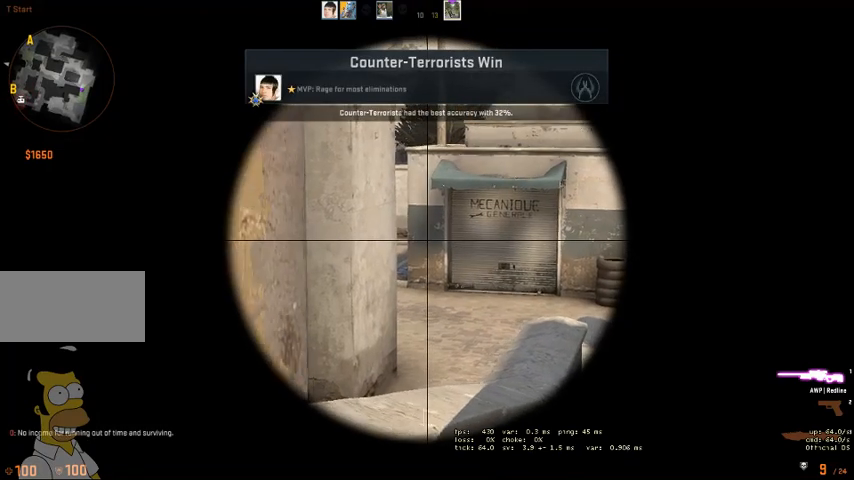
Gameplay with keyboard and mouse; each line is a JSON object with the keys and mouse buttons held at the frame after it. "events" lists presses ("down") and releases ("up") of "a", "ctrl", "d", "e", "q", "s", "shift", "space", "w", "mouse_left", "mouse_wheel" and "mouse_right" between this image and that frame as [ms after this image, input, new state], when the widget could be followed in between. "mouse_left", "mouse_wheel", "mouse_right" = the "left", "wheel", "right" buttons of the "mouse" list. No other keys are recorded. "wheel" means that the mouse wheel is clicked or scrolled. Mouse movement is not recorded. Not read: mouse_mb4.
{"keys": ["shift"], "mouse": [], "events": [[300, "d", "down"], [433, "d", "up"]]}
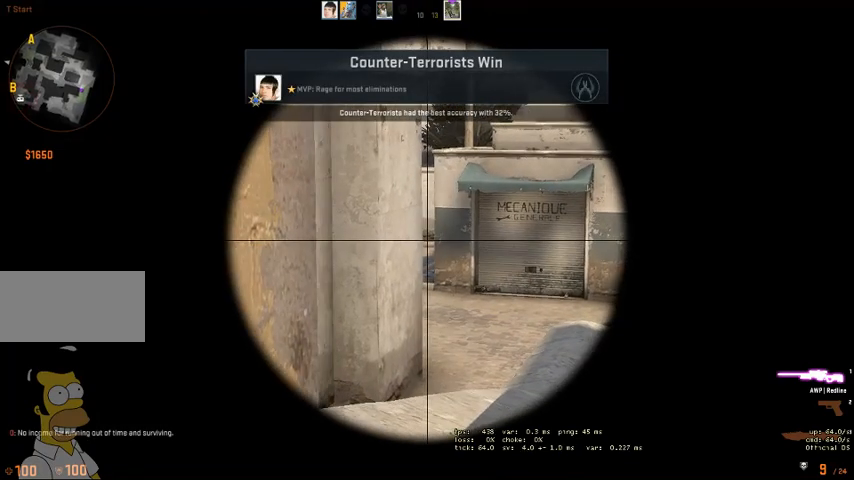
{"keys": ["shift"], "mouse": [], "events": []}
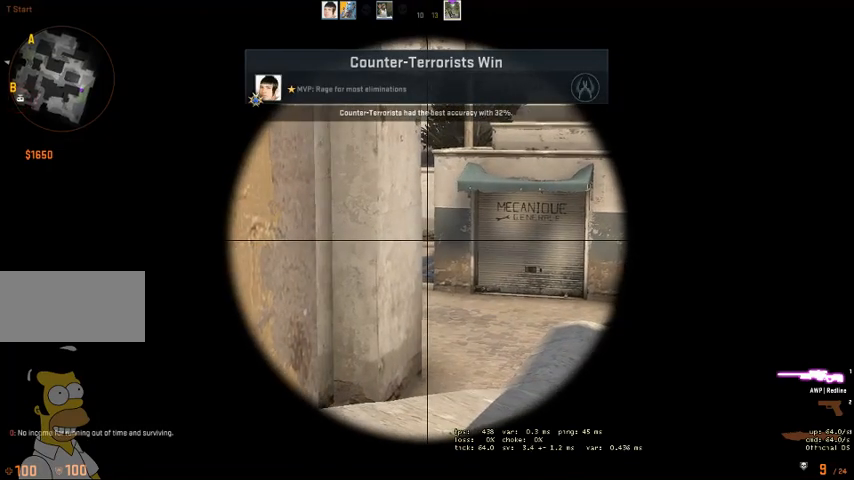
{"keys": ["a", "shift"], "mouse": [], "events": [[400, "a", "down"]]}
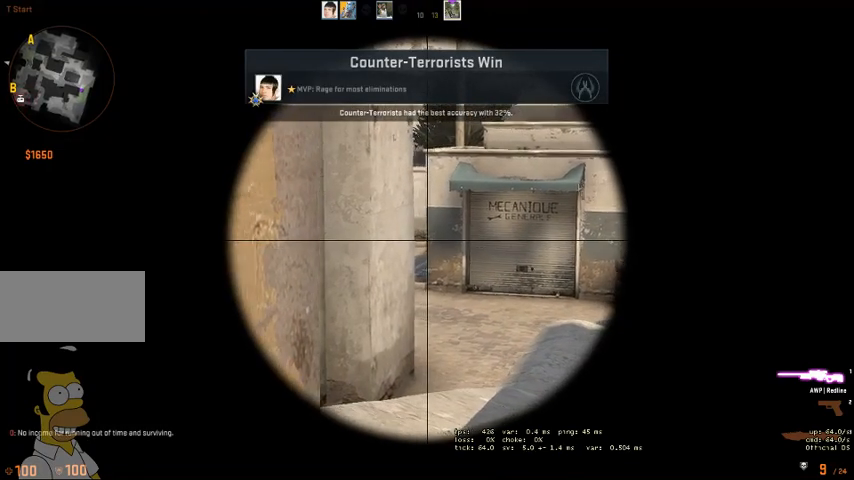
{"keys": ["shift"], "mouse": [], "events": [[67, "a", "up"]]}
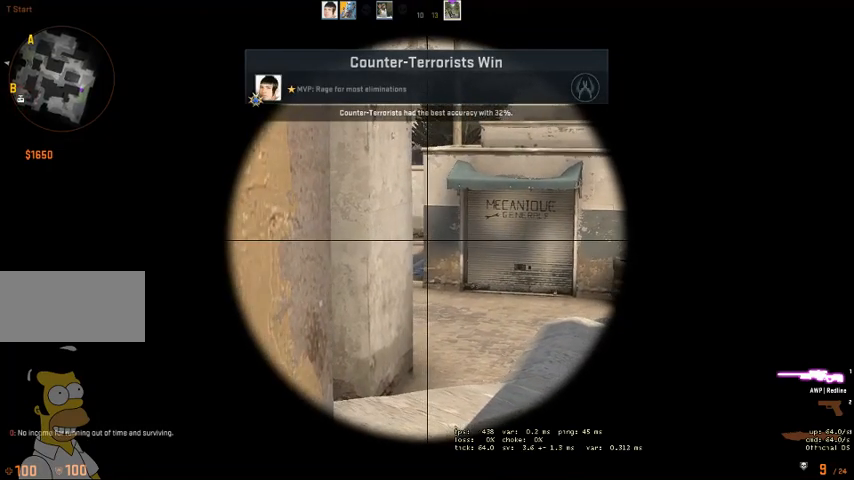
{"keys": ["shift"], "mouse": [], "events": []}
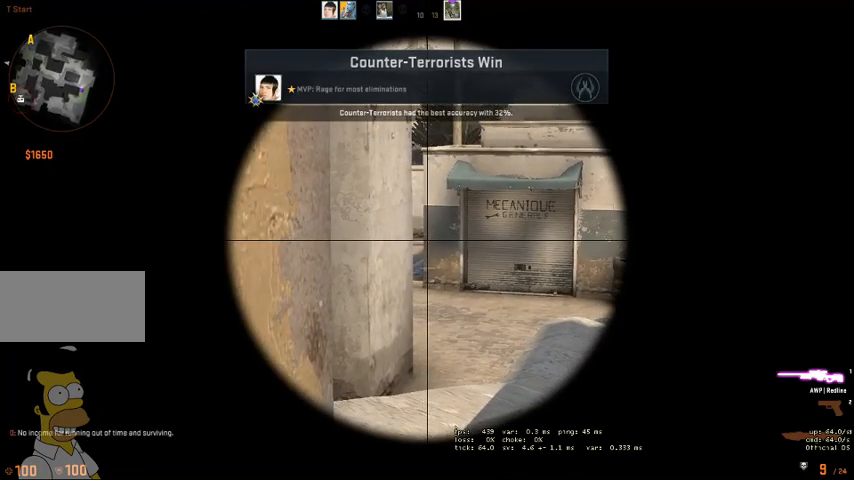
{"keys": ["shift"], "mouse": [], "events": []}
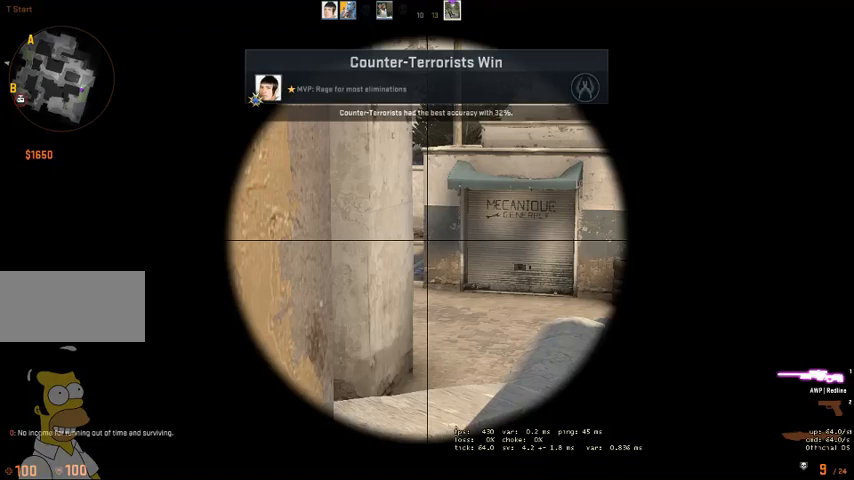
{"keys": ["shift"], "mouse": [], "events": []}
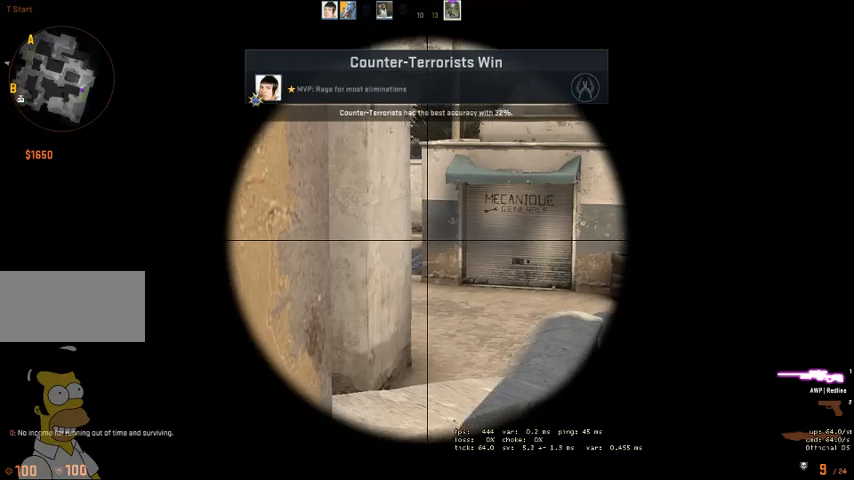
{"keys": ["shift"], "mouse": [], "events": []}
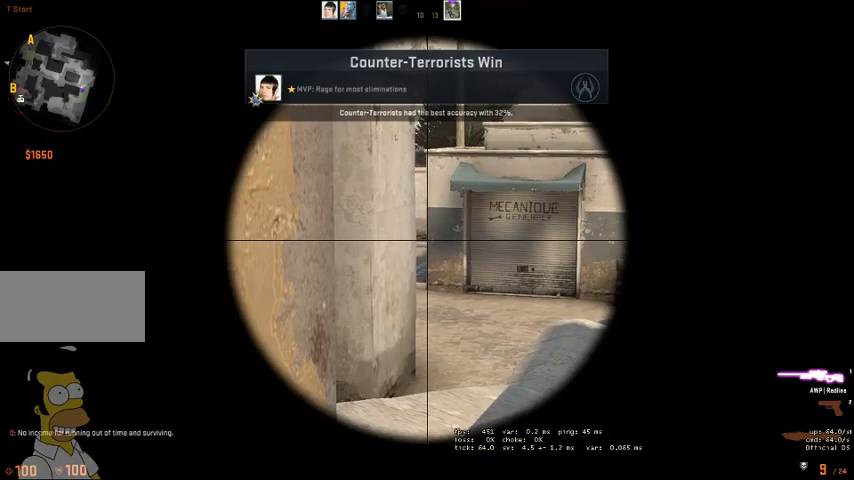
{"keys": ["shift"], "mouse": [], "events": []}
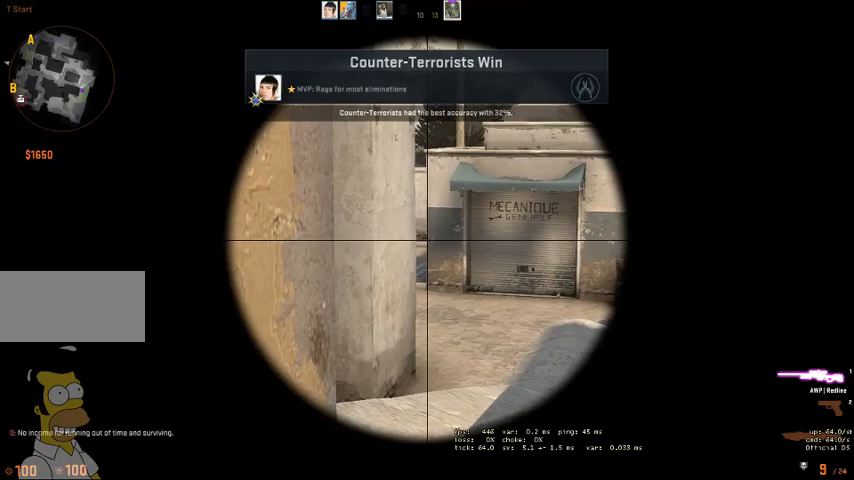
{"keys": ["shift"], "mouse": [], "events": []}
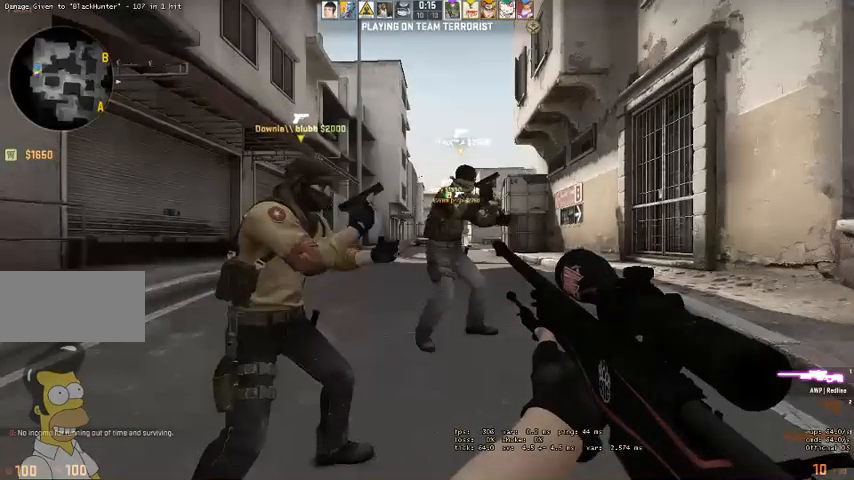
{"keys": [], "mouse": [], "events": [[367, "shift", "up"]]}
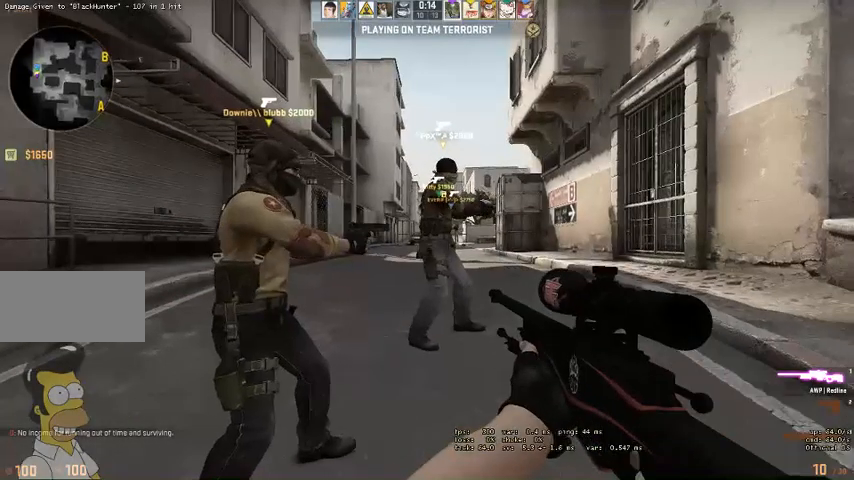
{"keys": [], "mouse": [], "events": []}
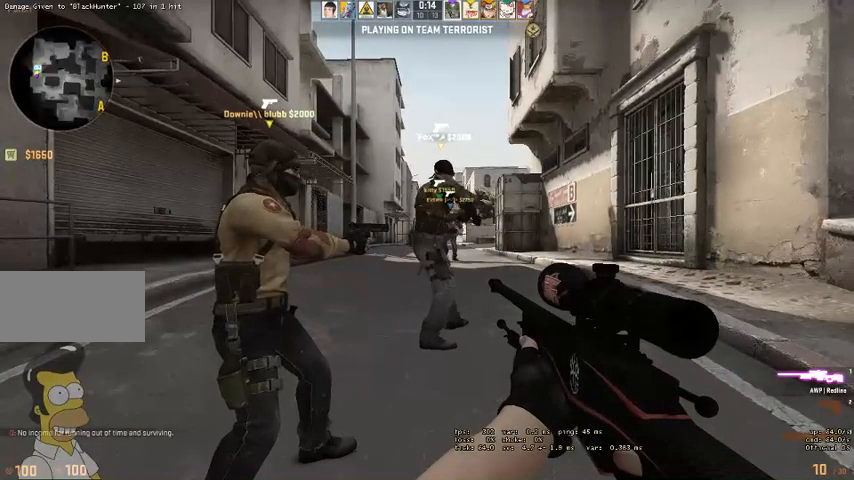
{"keys": [], "mouse": [], "events": []}
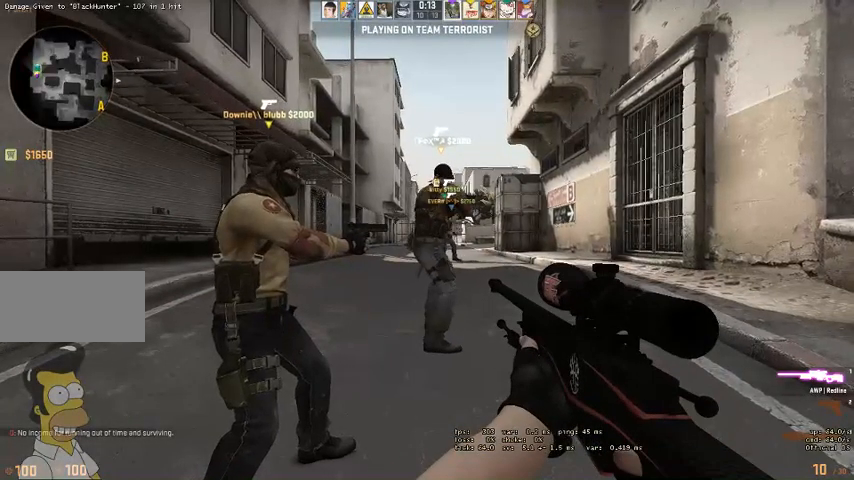
{"keys": [], "mouse": [], "events": []}
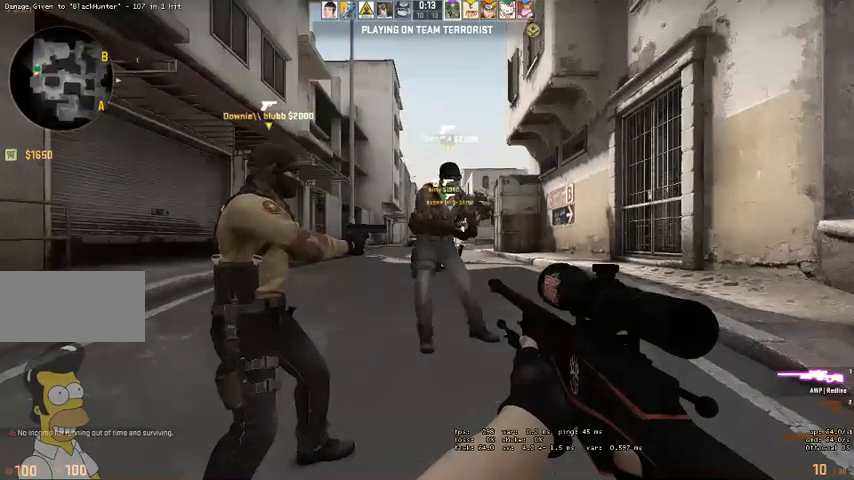
{"keys": [], "mouse": [], "events": []}
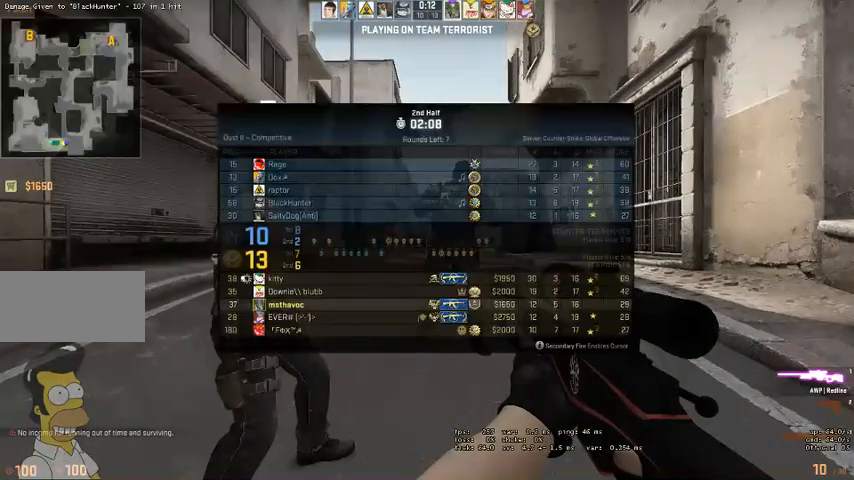
{"keys": [], "mouse": [], "events": []}
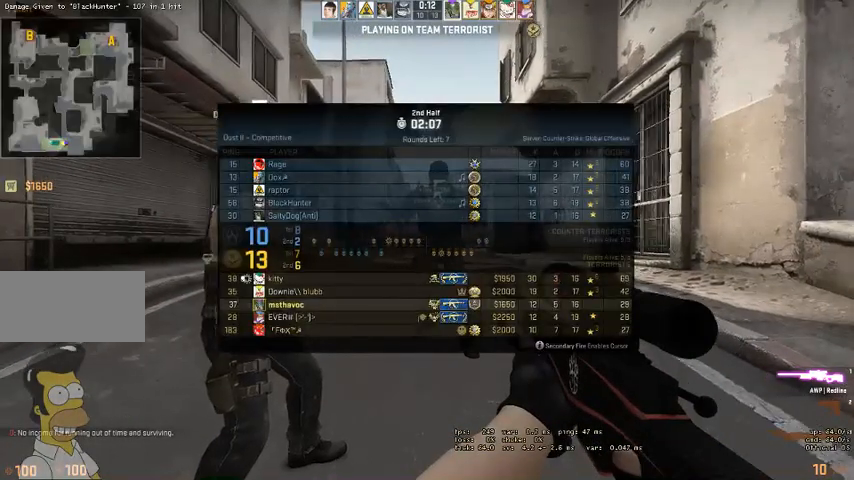
{"keys": [], "mouse": [], "events": []}
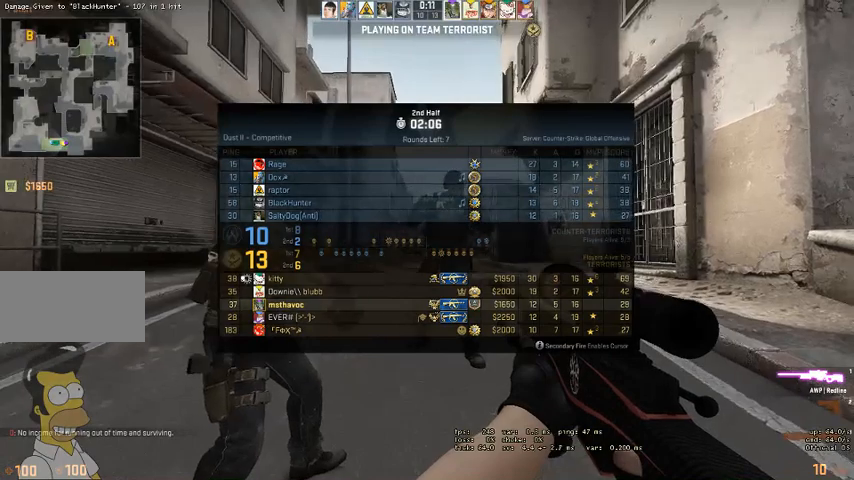
{"keys": [], "mouse": [], "events": []}
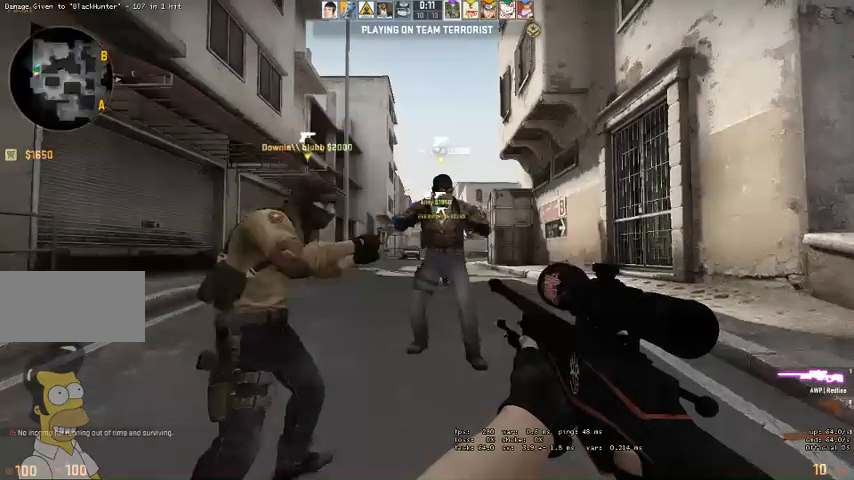
{"keys": [], "mouse": [], "events": []}
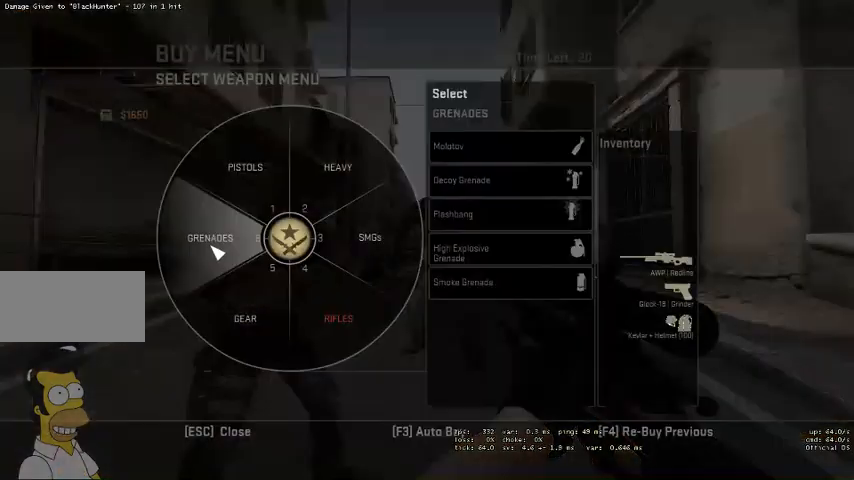
{"keys": [], "mouse": [], "events": []}
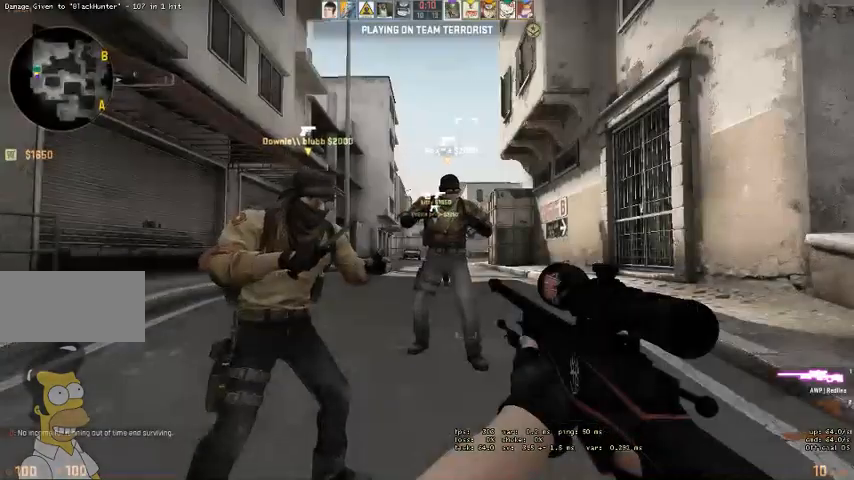
{"keys": [], "mouse": [], "events": []}
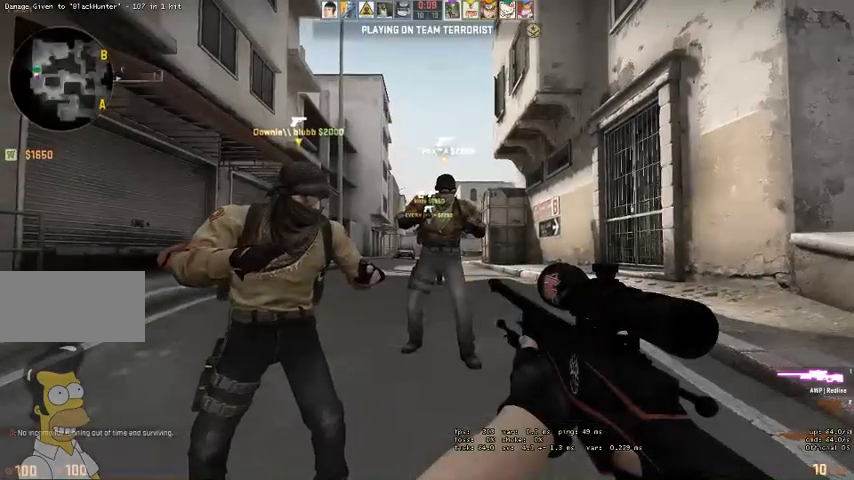
{"keys": ["w"], "mouse": [], "events": [[33, "w", "down"]]}
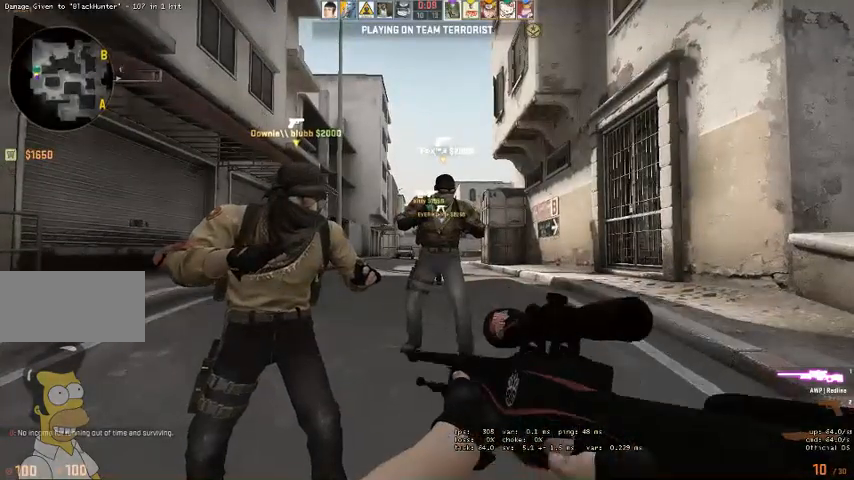
{"keys": ["w"], "mouse": [], "events": [[333, "q", "down"], [400, "q", "up"]]}
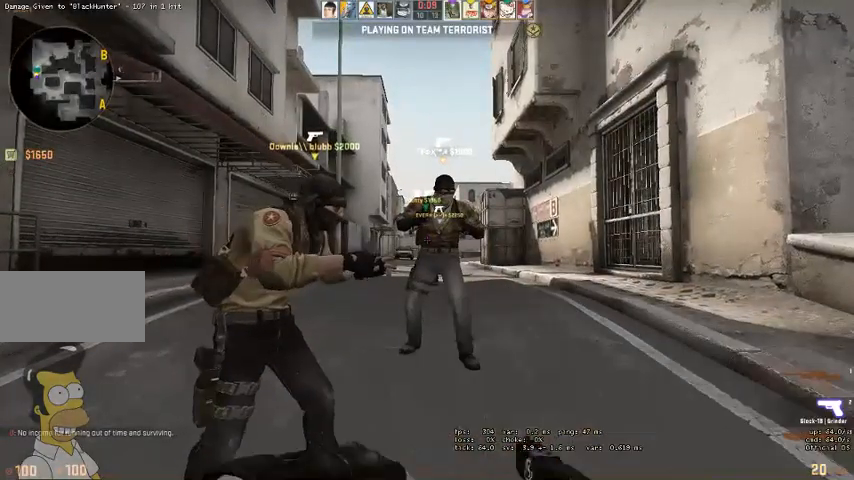
{"keys": ["w"], "mouse": [], "events": []}
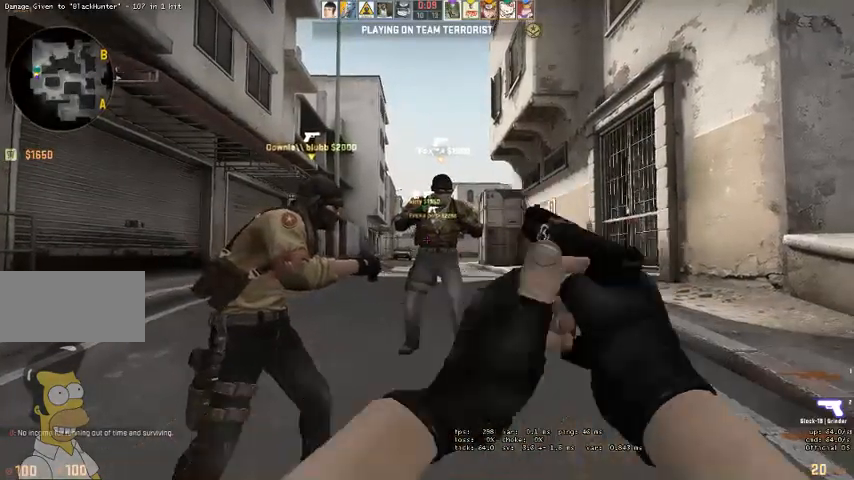
{"keys": ["w"], "mouse": [], "events": []}
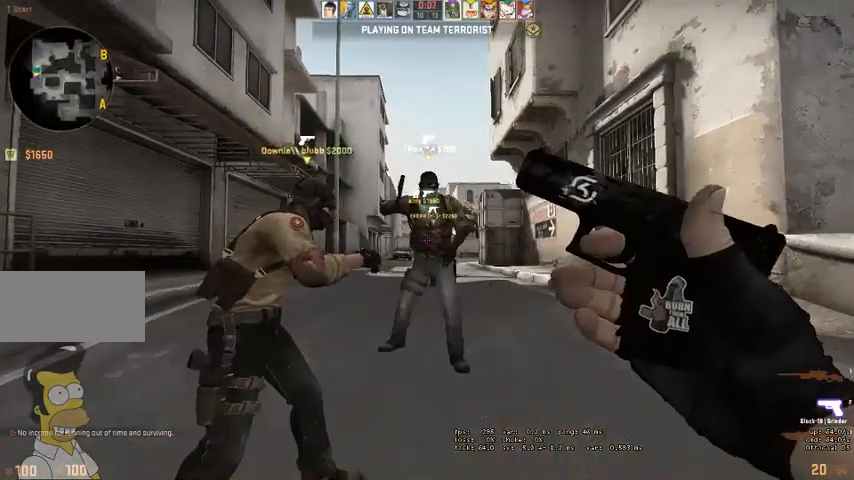
{"keys": ["w"], "mouse": [], "events": []}
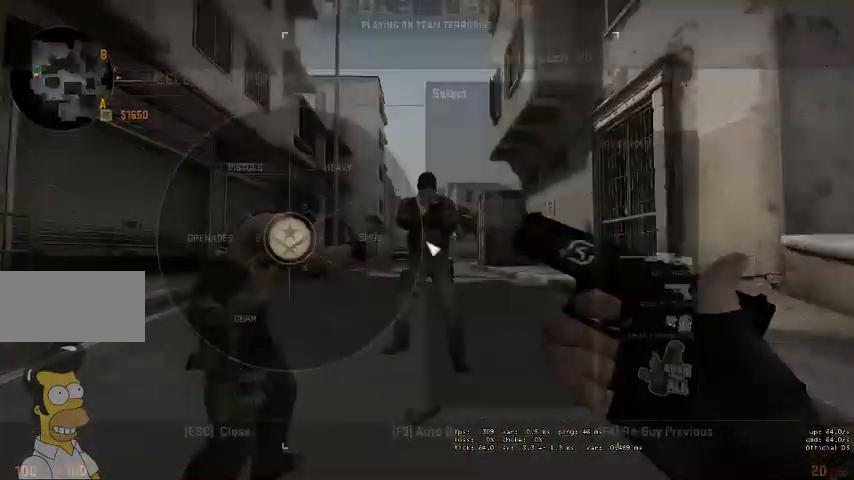
{"keys": [], "mouse": [], "events": [[33, "w", "up"]]}